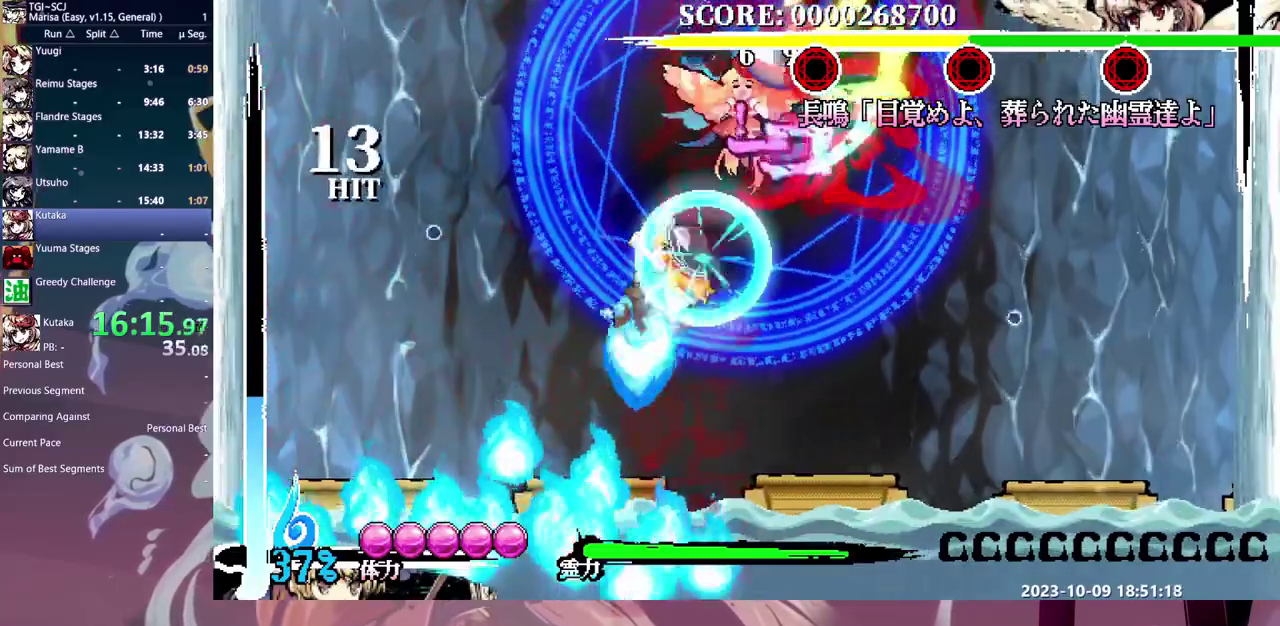
Gameplay with a controller (Xbox layout); each line is a JSON object with the inputs held at the frame after it. "events" lists button and stick changes between this image and that frame as [ms after this image, input, new state], when the widget could be followed in between. Not read: B DPAD_DOWN L1 L2 L3 R1 R2 R3 Y.
{"buttons": [], "events": []}
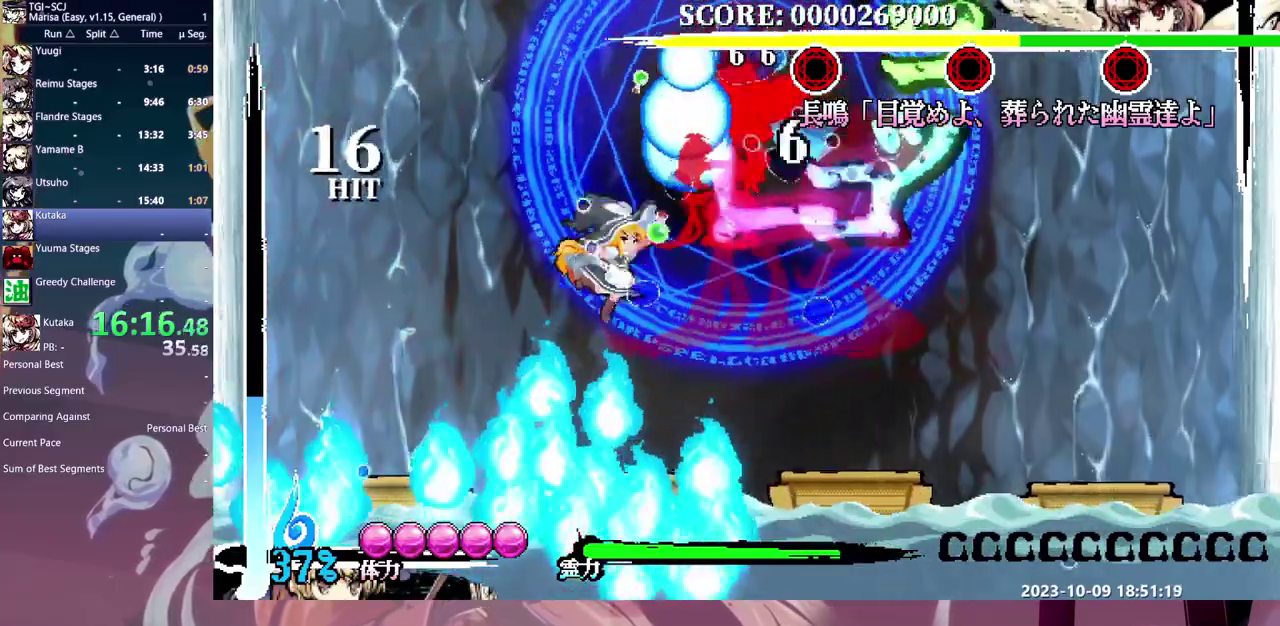
{"buttons": [], "events": []}
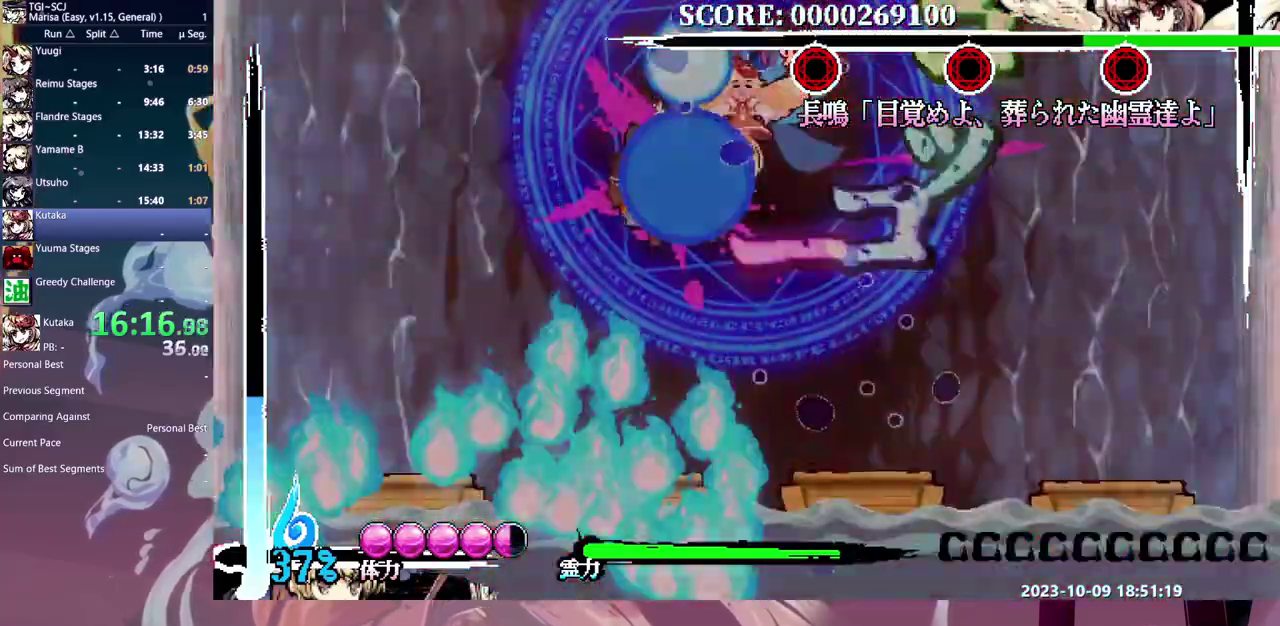
{"buttons": [], "events": []}
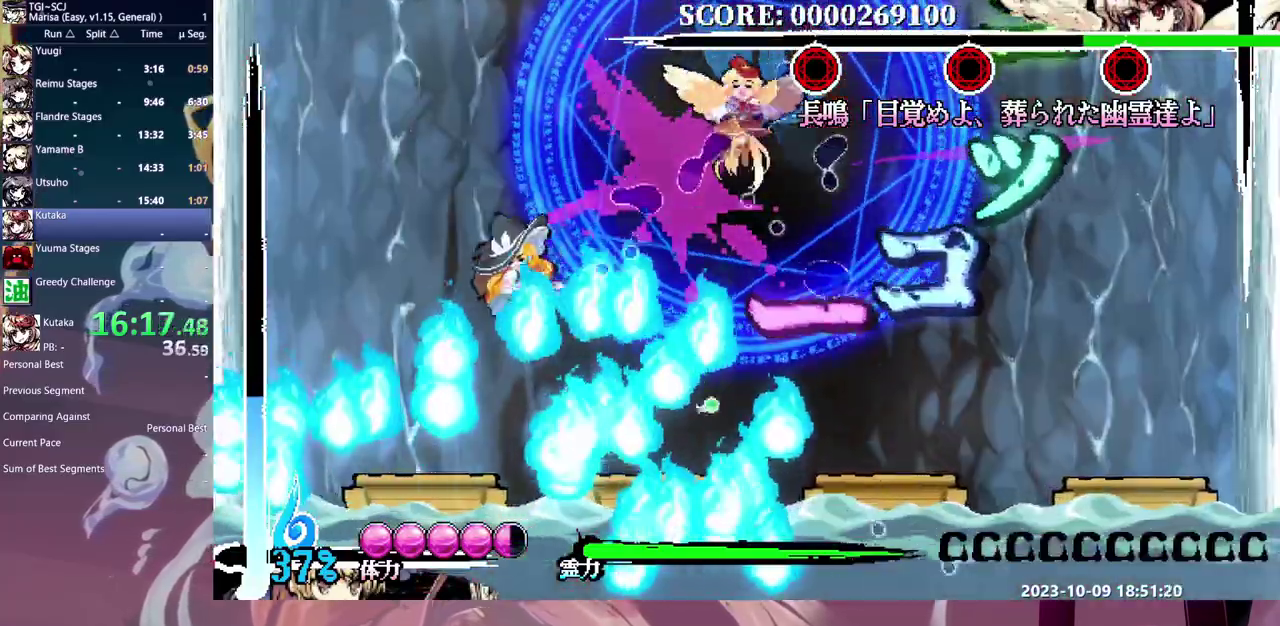
{"buttons": [], "events": [[367, "DPAD_LEFT", "down"], [483, "DPAD_LEFT", "up"]]}
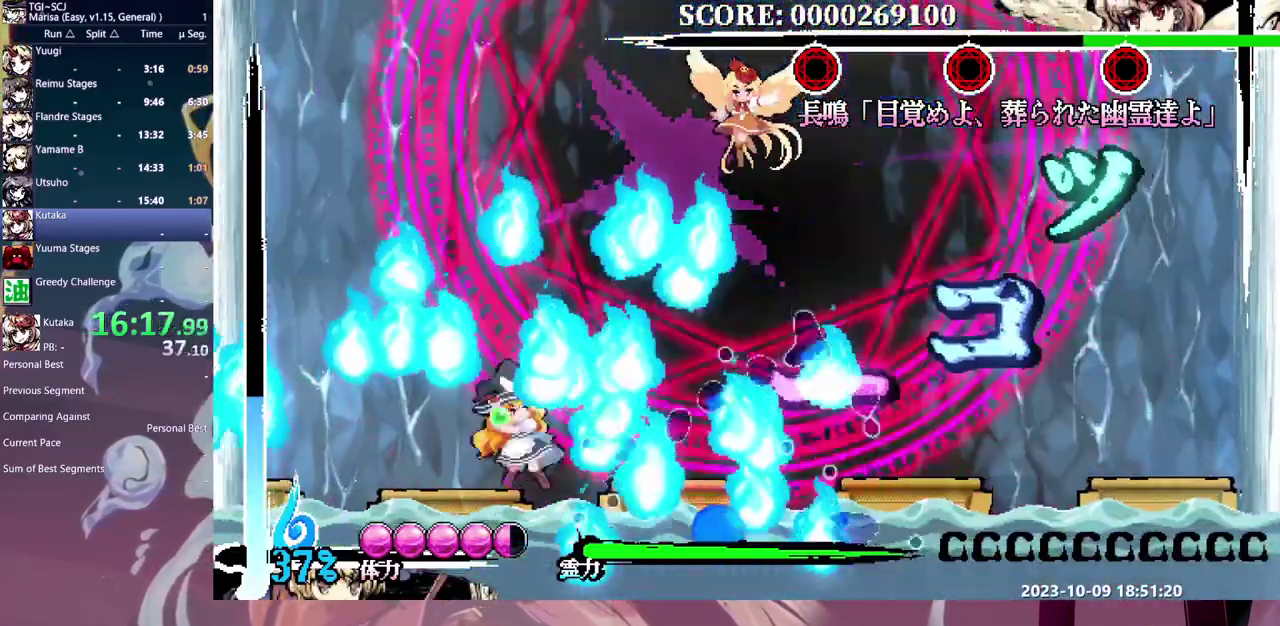
{"buttons": [], "events": []}
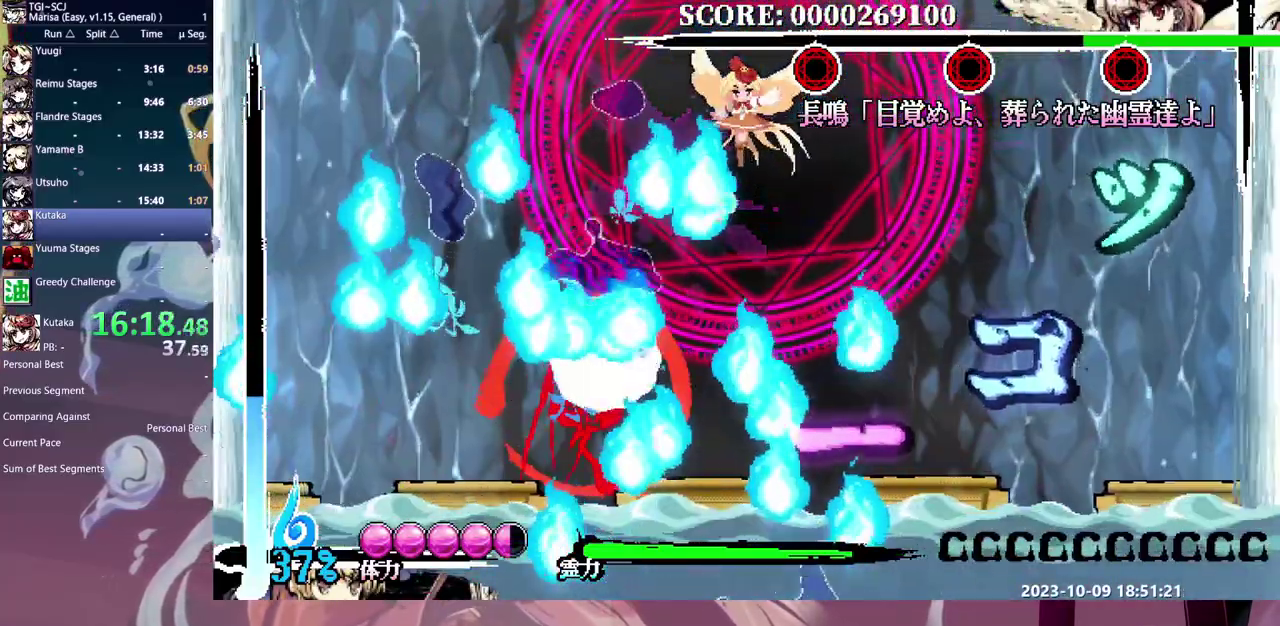
{"buttons": [], "events": []}
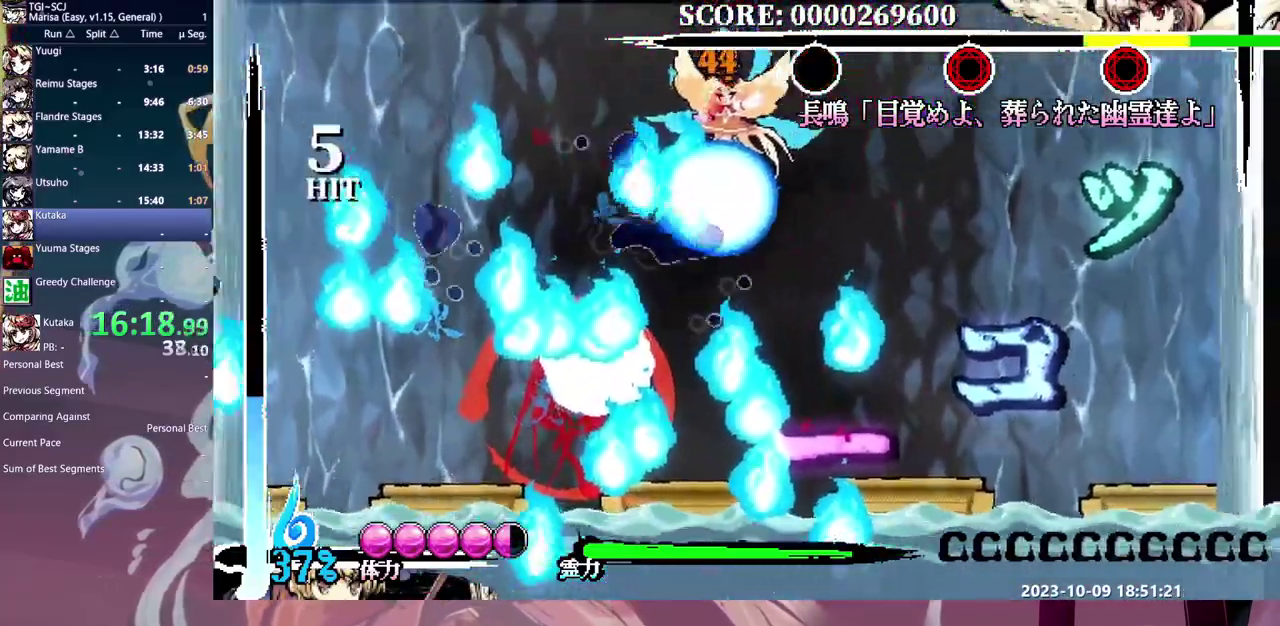
{"buttons": [], "events": []}
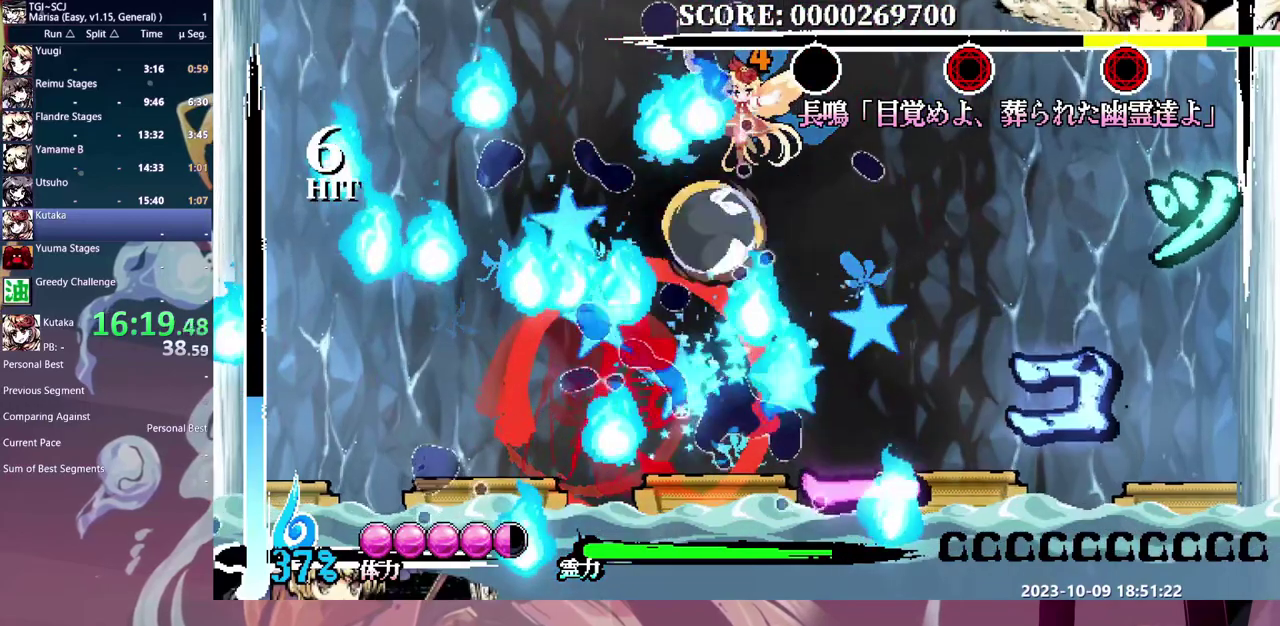
{"buttons": [], "events": [[167, "DPAD_UP", "down"], [217, "DPAD_UP", "up"], [400, "DPAD_UP", "down"], [450, "DPAD_UP", "up"]]}
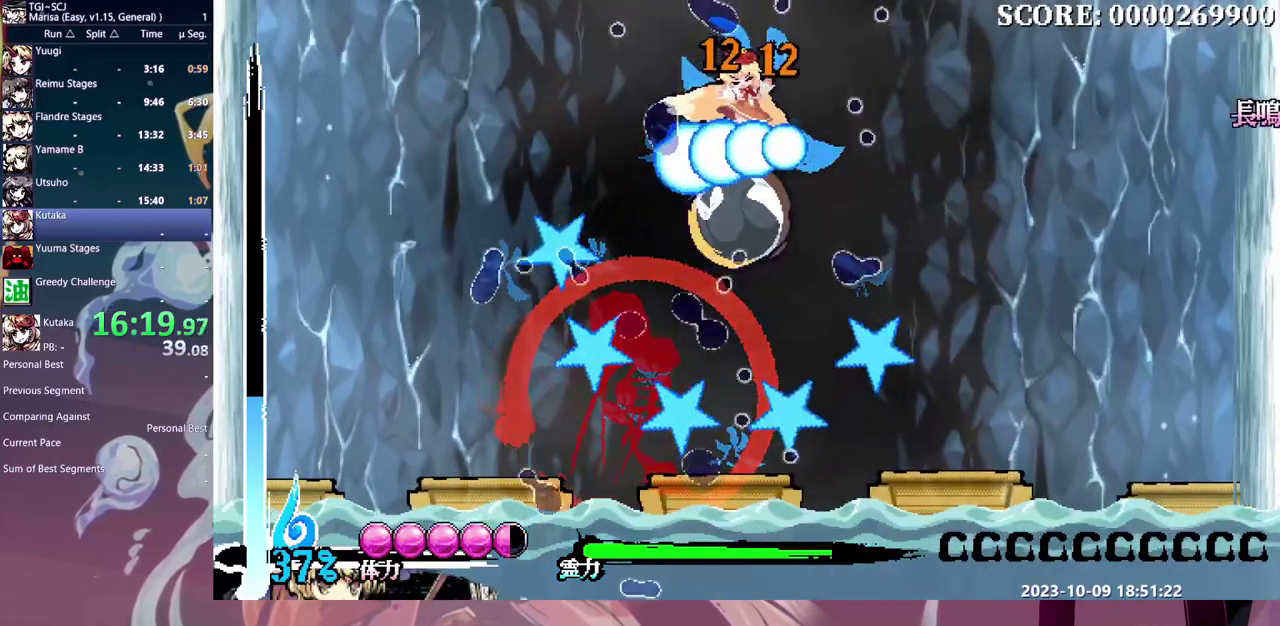
{"buttons": [], "events": []}
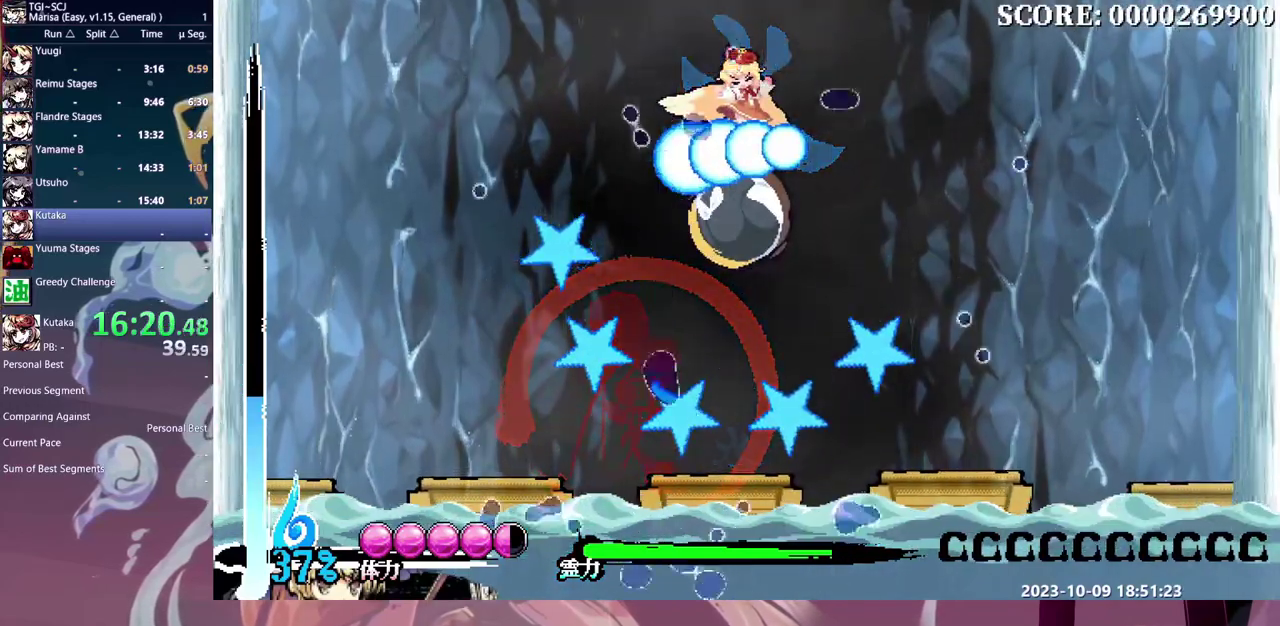
{"buttons": [], "events": [[367, "DPAD_LEFT", "down"], [500, "DPAD_LEFT", "up"]]}
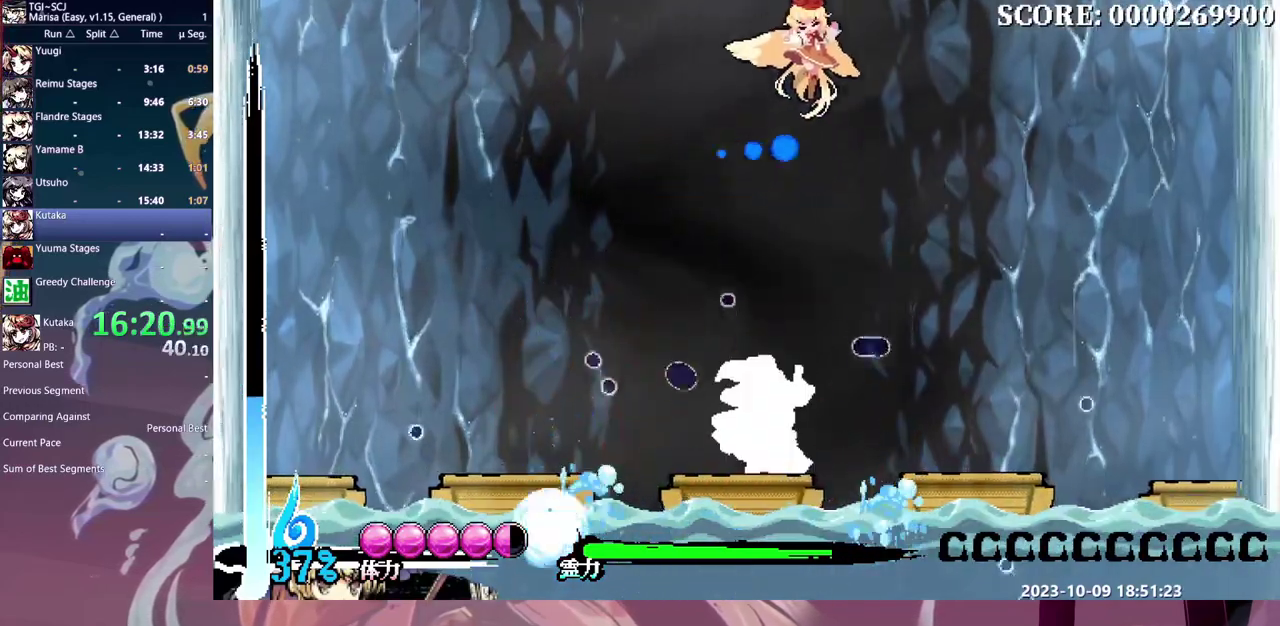
{"buttons": [], "events": []}
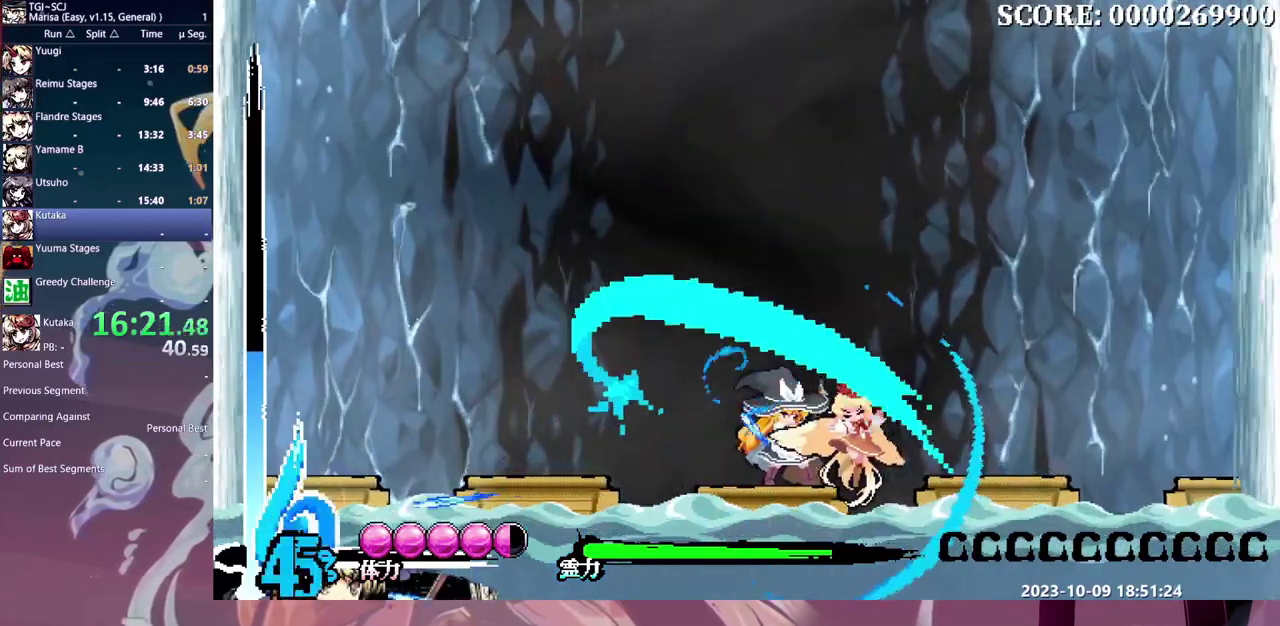
{"buttons": ["DPAD_LEFT"], "events": [[383, "DPAD_LEFT", "down"]]}
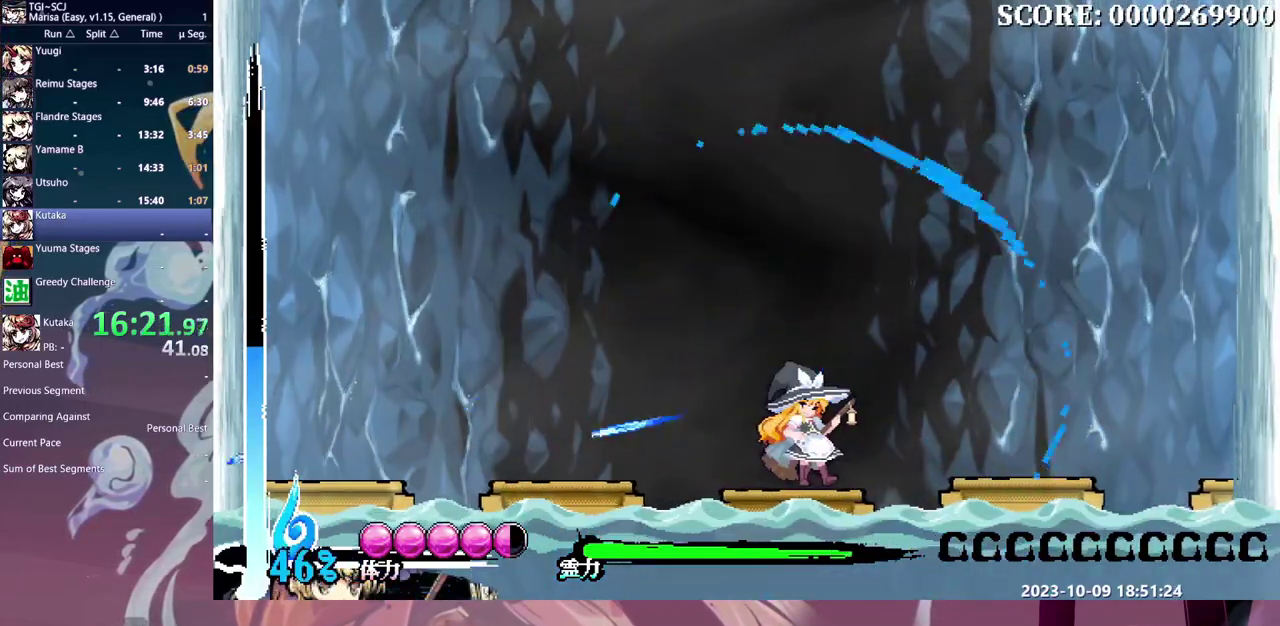
{"buttons": ["DPAD_LEFT"], "events": []}
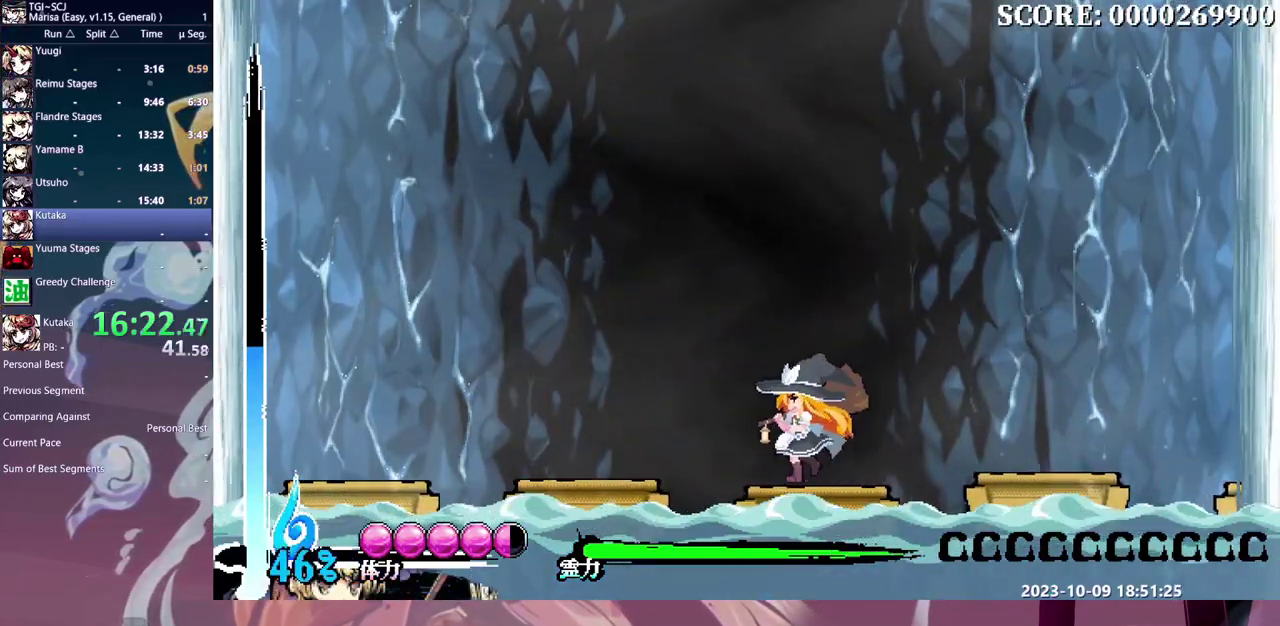
{"buttons": ["DPAD_LEFT"], "events": []}
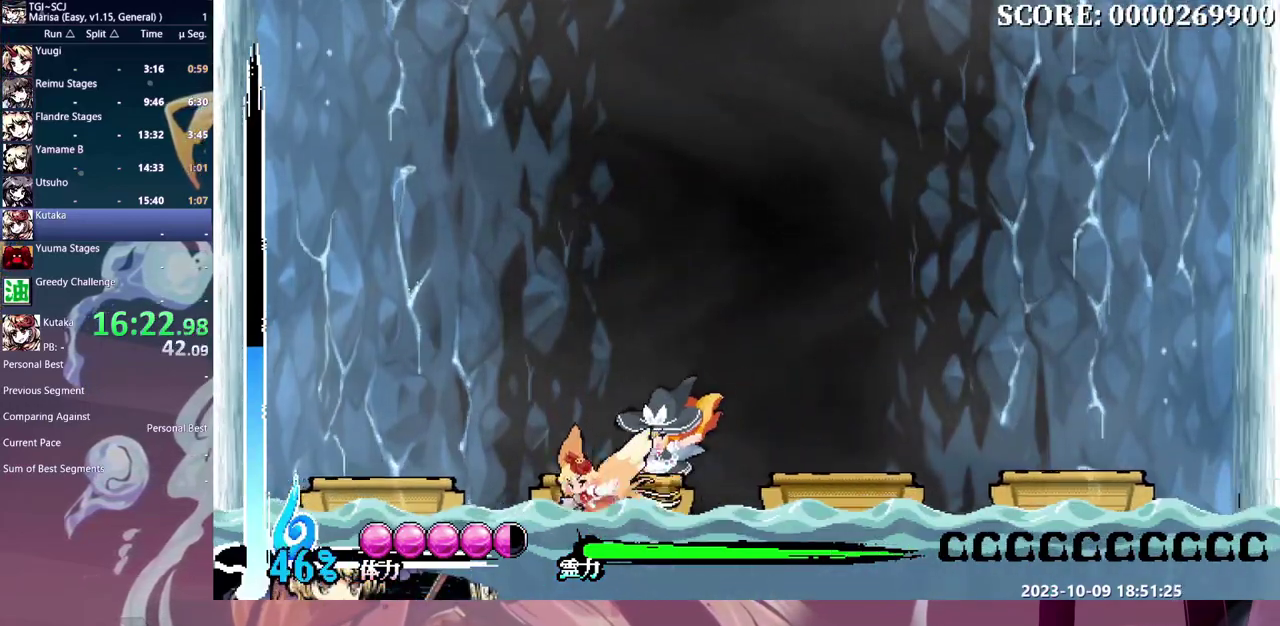
{"buttons": ["DPAD_RIGHT"], "events": [[417, "DPAD_LEFT", "up"], [500, "DPAD_RIGHT", "down"]]}
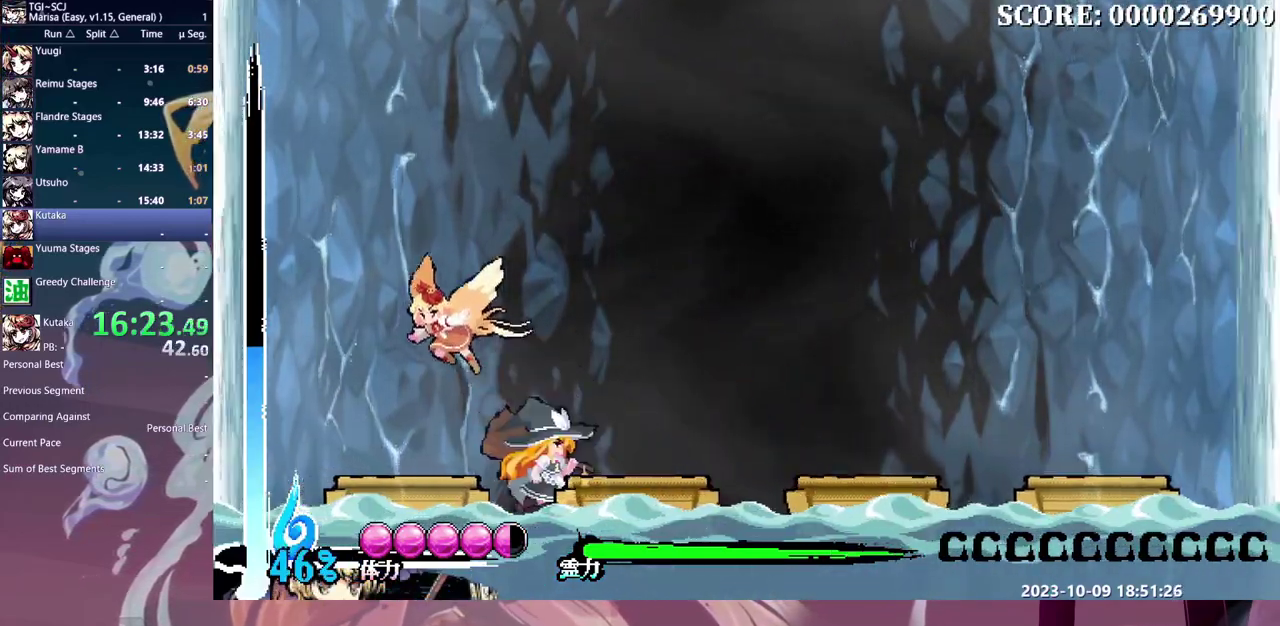
{"buttons": ["DPAD_RIGHT"], "events": [[83, "DPAD_RIGHT", "up"], [433, "DPAD_RIGHT", "down"]]}
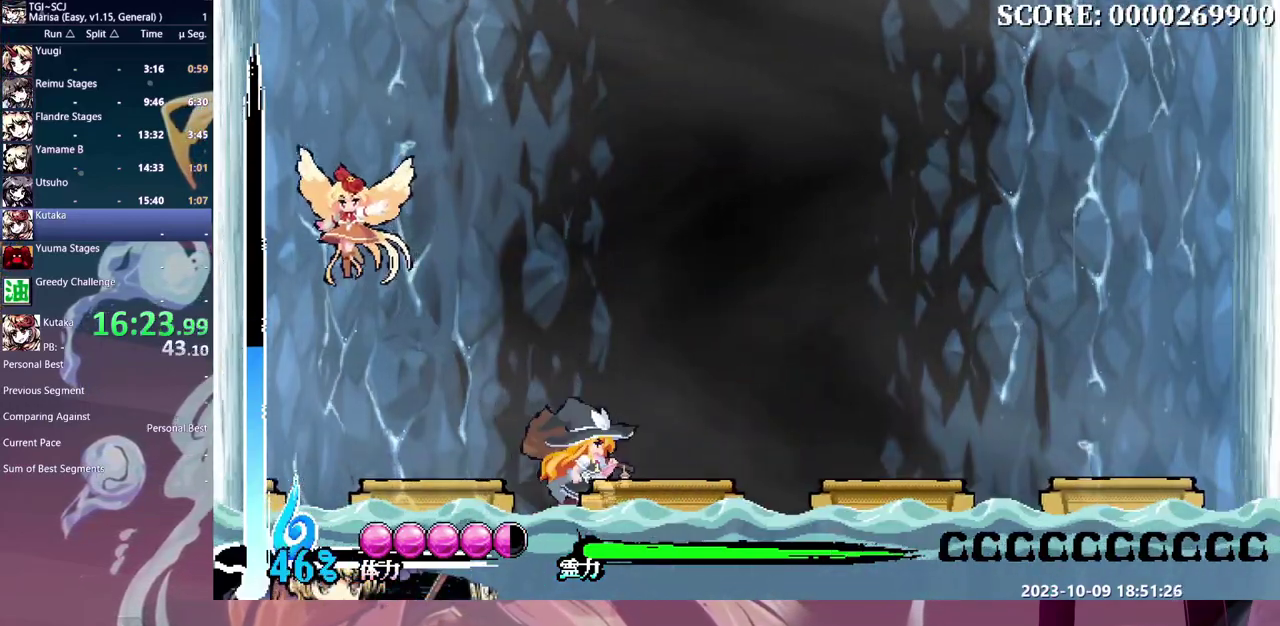
{"buttons": ["DPAD_RIGHT"], "events": []}
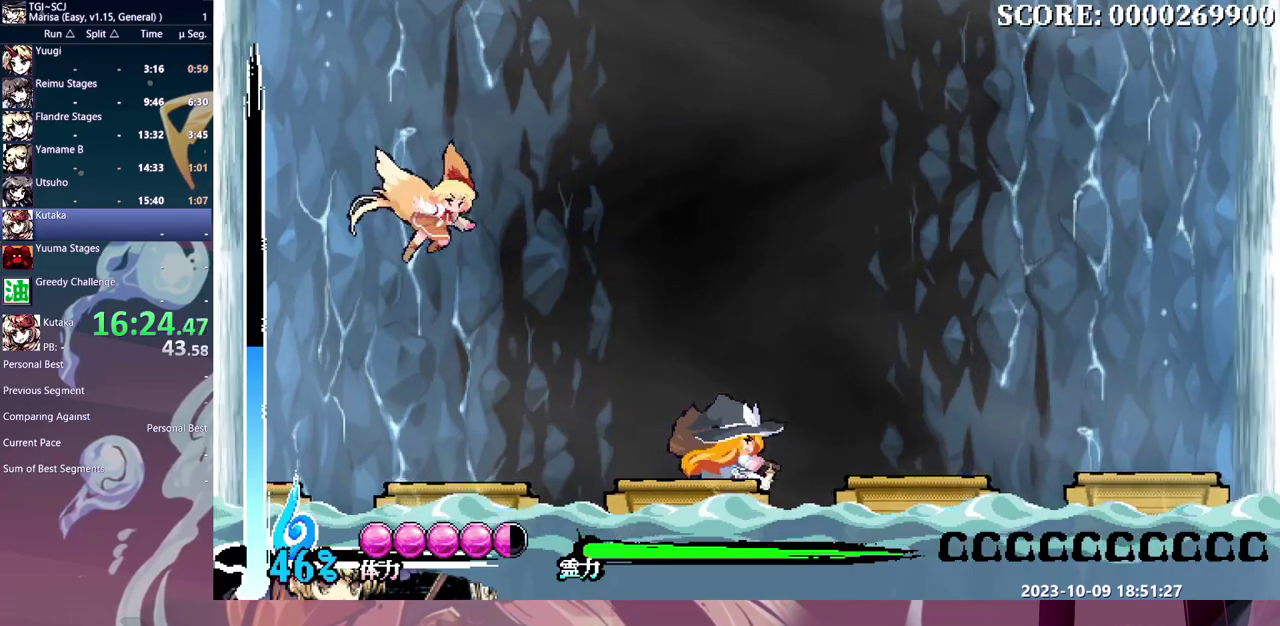
{"buttons": ["DPAD_RIGHT"], "events": []}
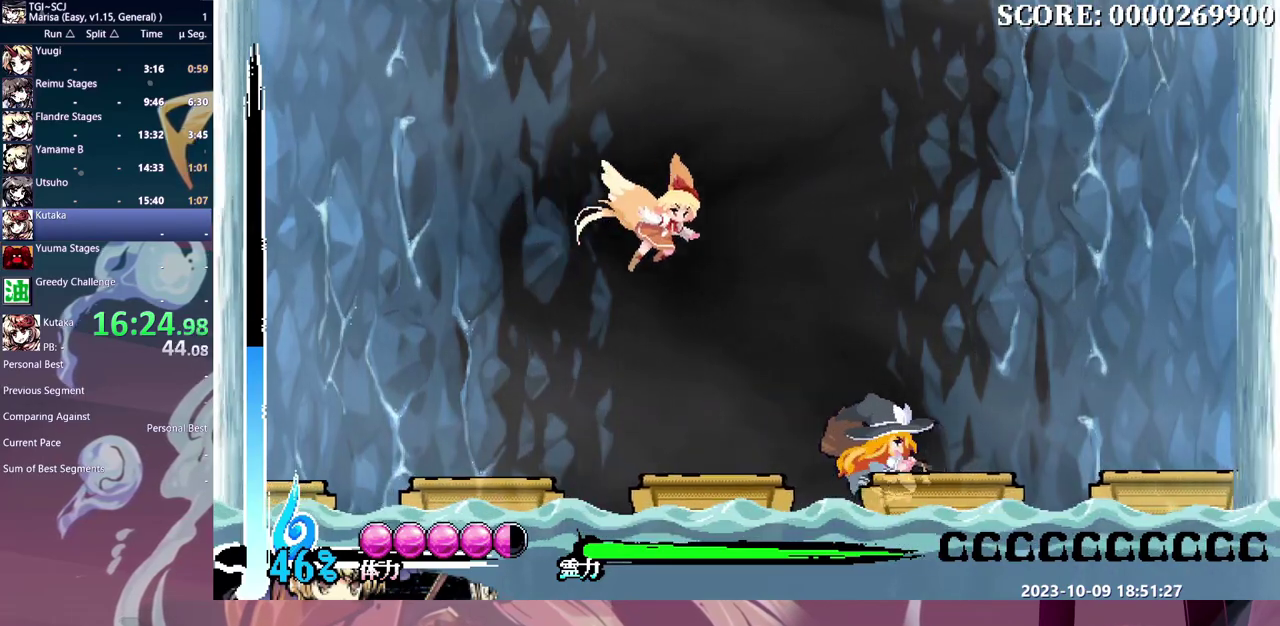
{"buttons": ["DPAD_LEFT"], "events": [[400, "DPAD_RIGHT", "up"], [450, "DPAD_LEFT", "down"]]}
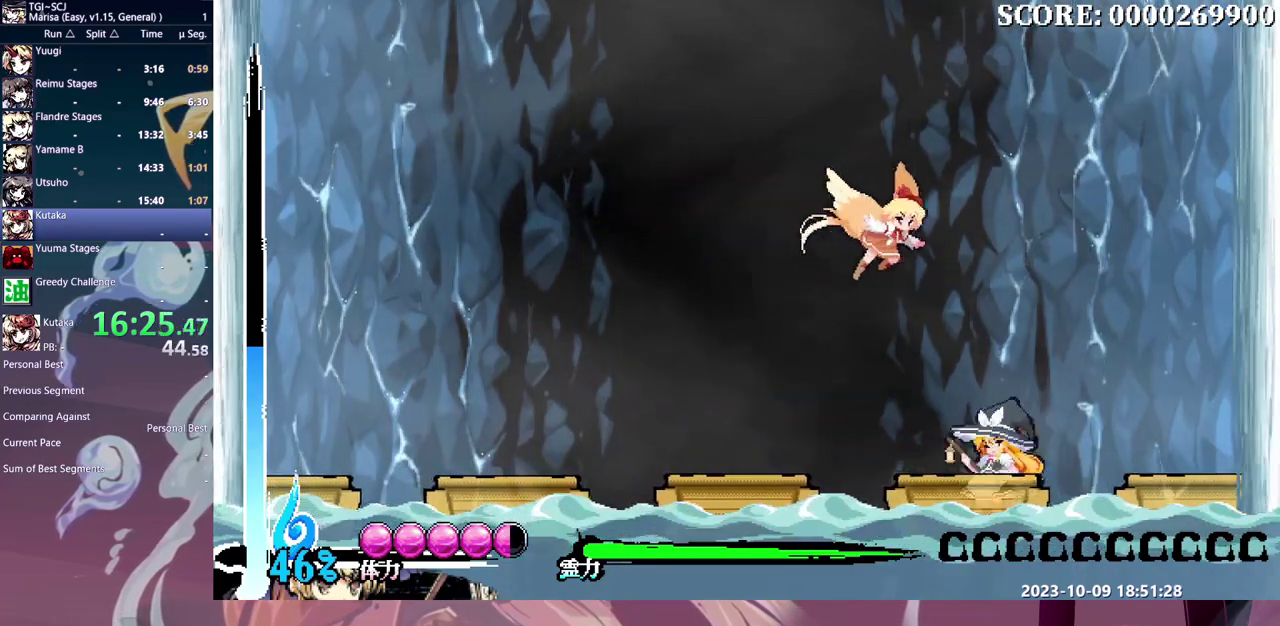
{"buttons": ["DPAD_UP"], "events": [[17, "DPAD_LEFT", "up"], [117, "DPAD_UP", "down"]]}
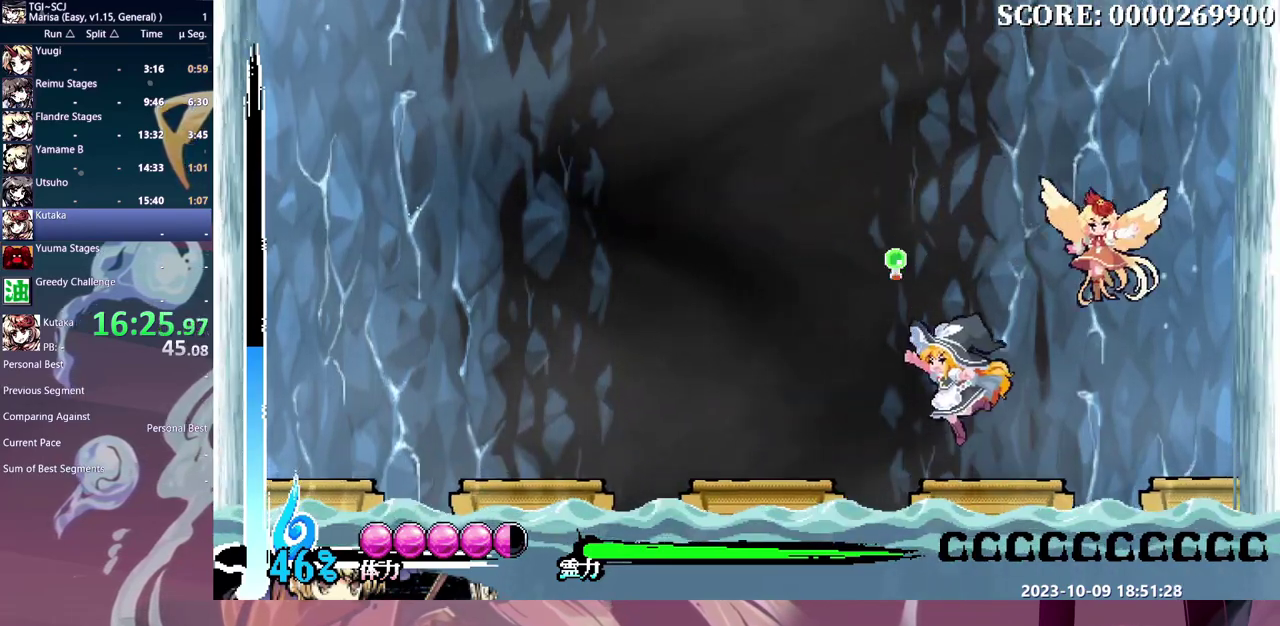
{"buttons": ["DPAD_RIGHT"], "events": [[50, "DPAD_UP", "up"], [317, "DPAD_RIGHT", "down"]]}
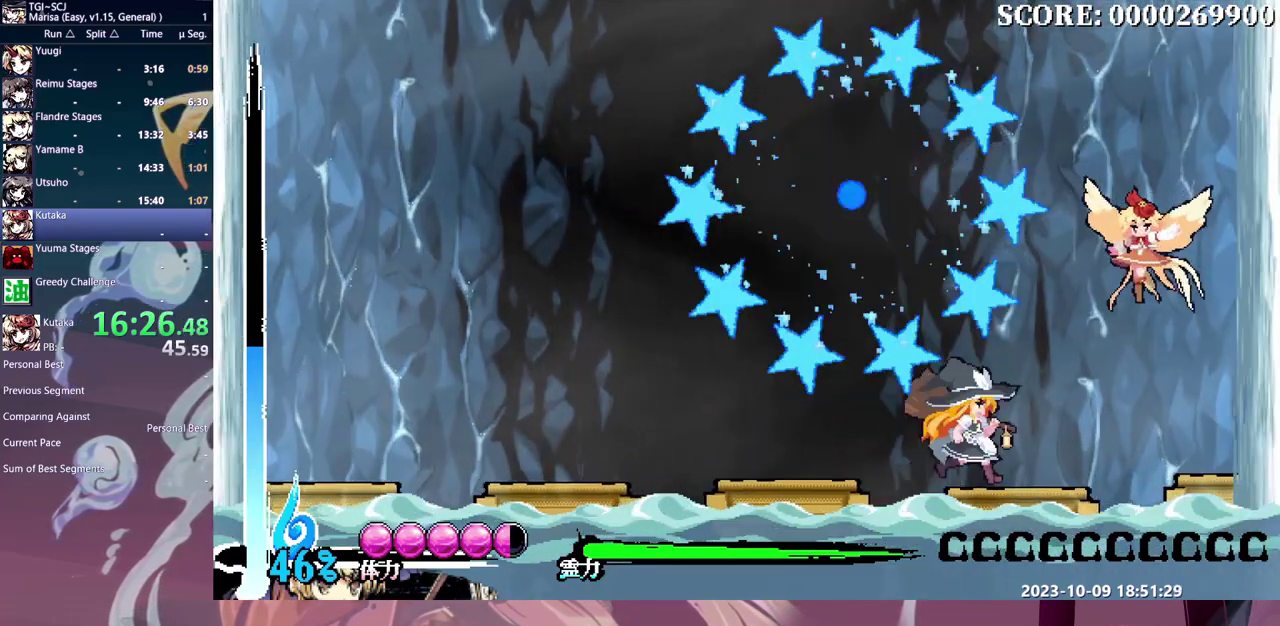
{"buttons": [], "events": [[217, "DPAD_LEFT", "down"], [217, "DPAD_RIGHT", "up"], [333, "DPAD_LEFT", "up"]]}
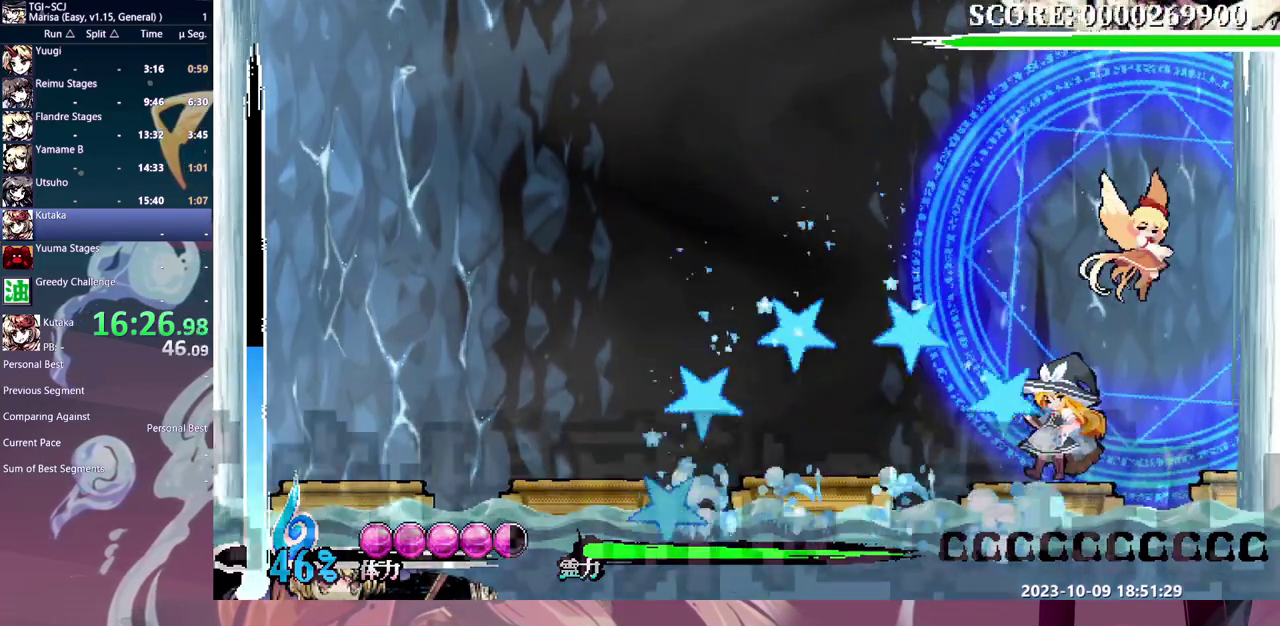
{"buttons": [], "events": [[200, "DPAD_LEFT", "down"], [350, "DPAD_LEFT", "up"]]}
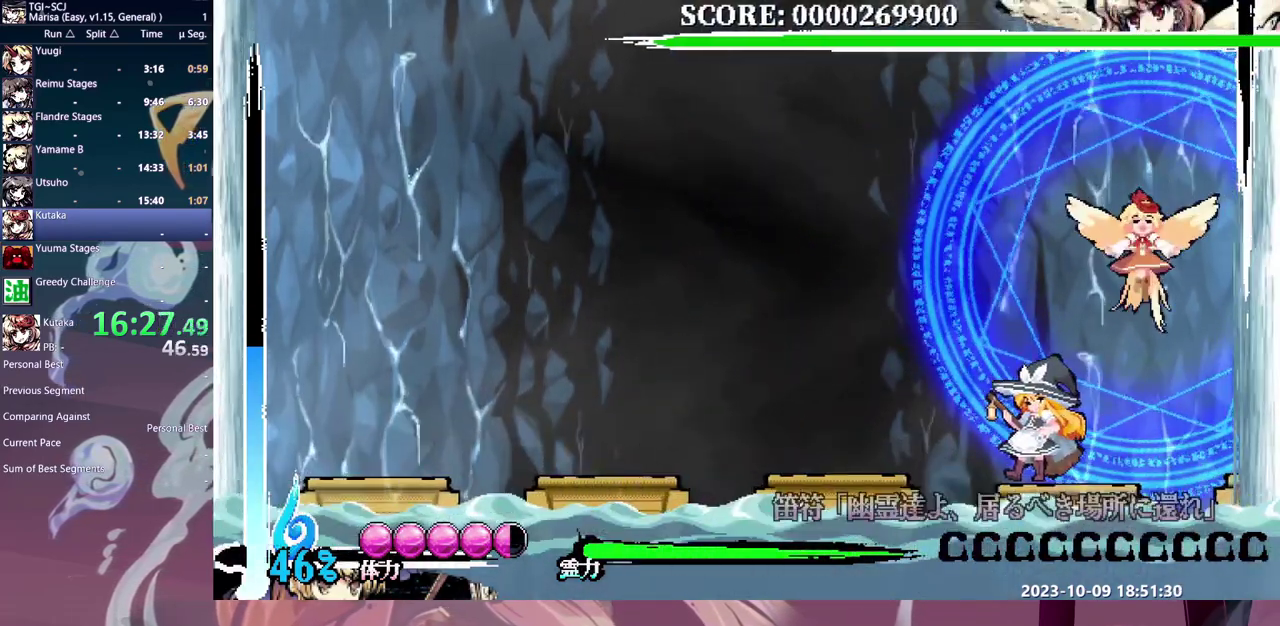
{"buttons": ["DPAD_UP"], "events": [[67, "DPAD_UP", "down"]]}
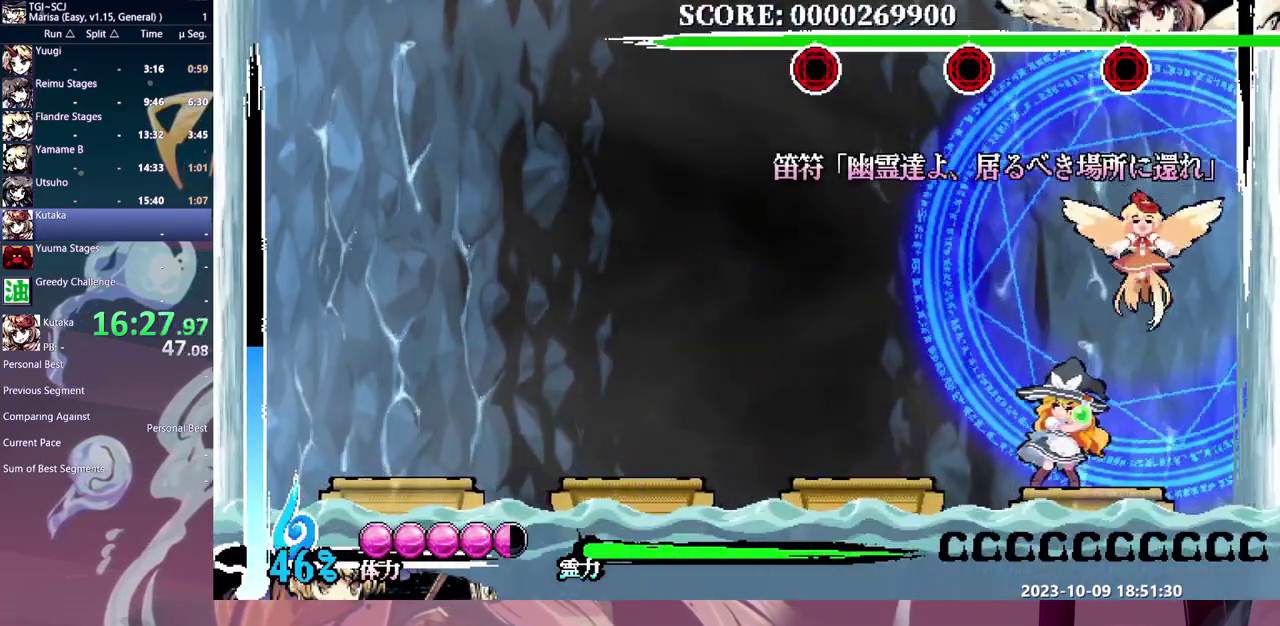
{"buttons": [], "events": [[350, "DPAD_UP", "up"], [450, "DPAD_UP", "down"], [500, "DPAD_UP", "up"]]}
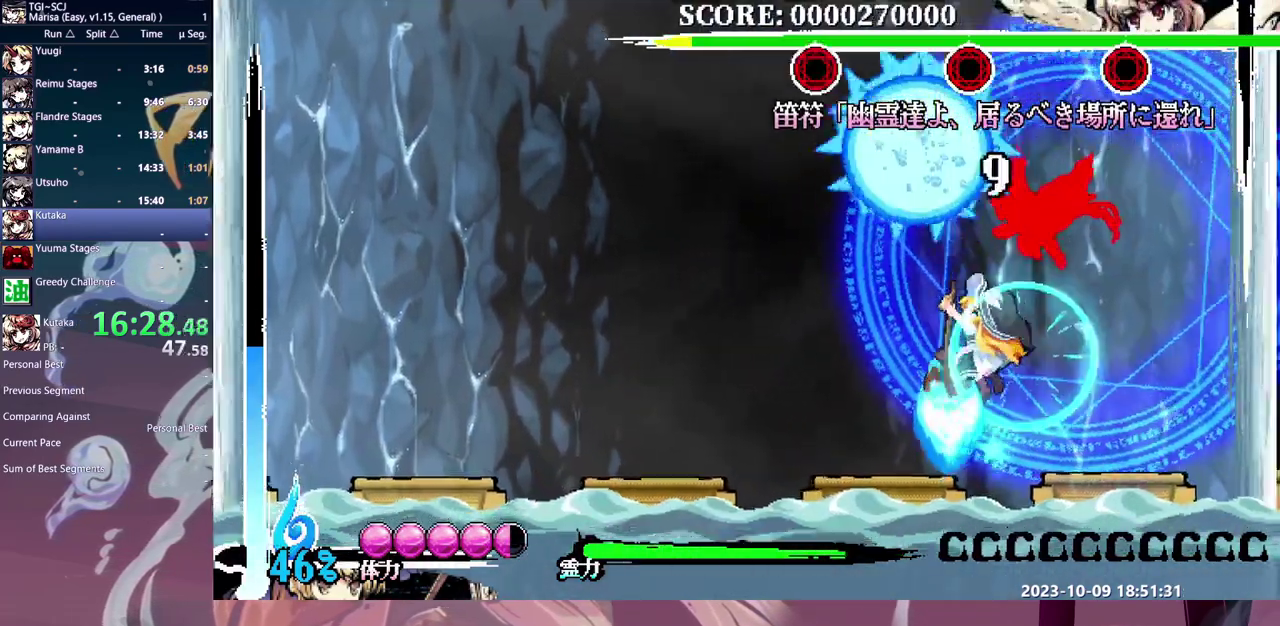
{"buttons": [], "events": []}
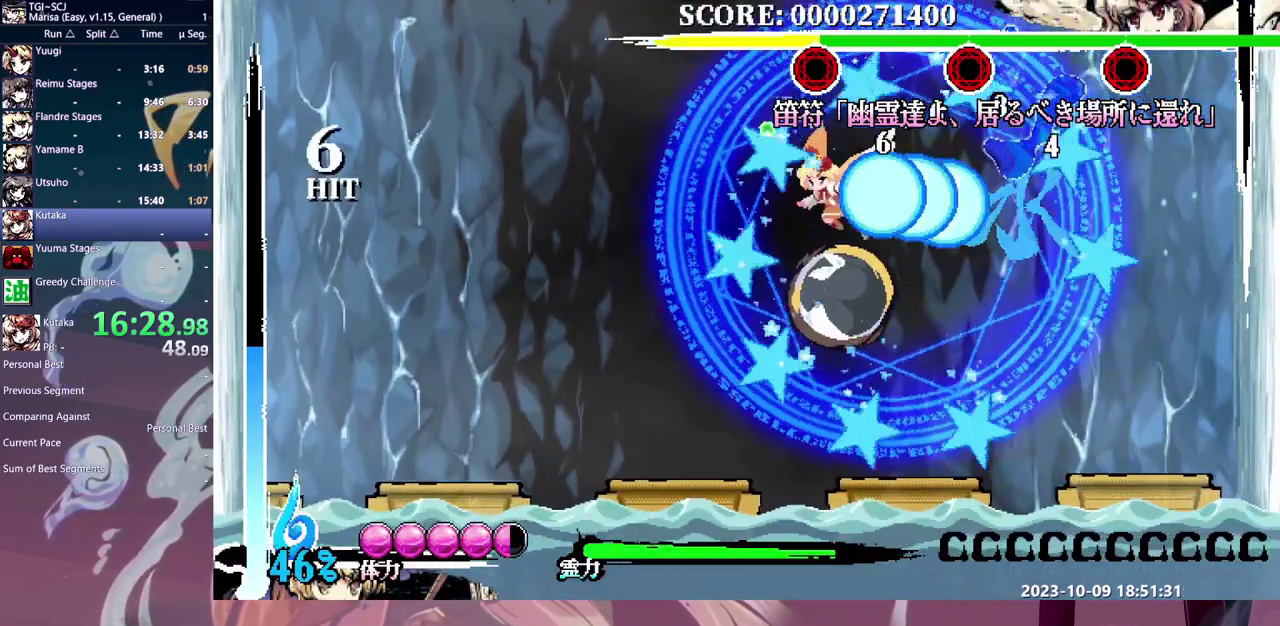
{"buttons": [], "events": [[333, "DPAD_RIGHT", "down"], [417, "DPAD_RIGHT", "up"]]}
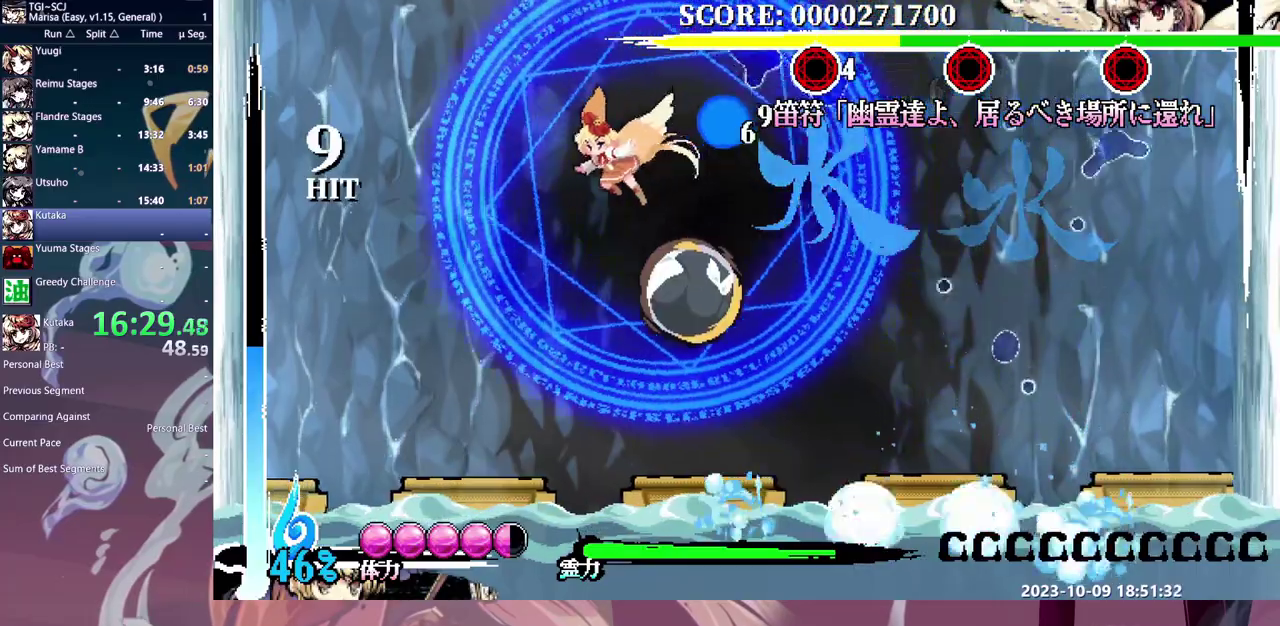
{"buttons": [], "events": []}